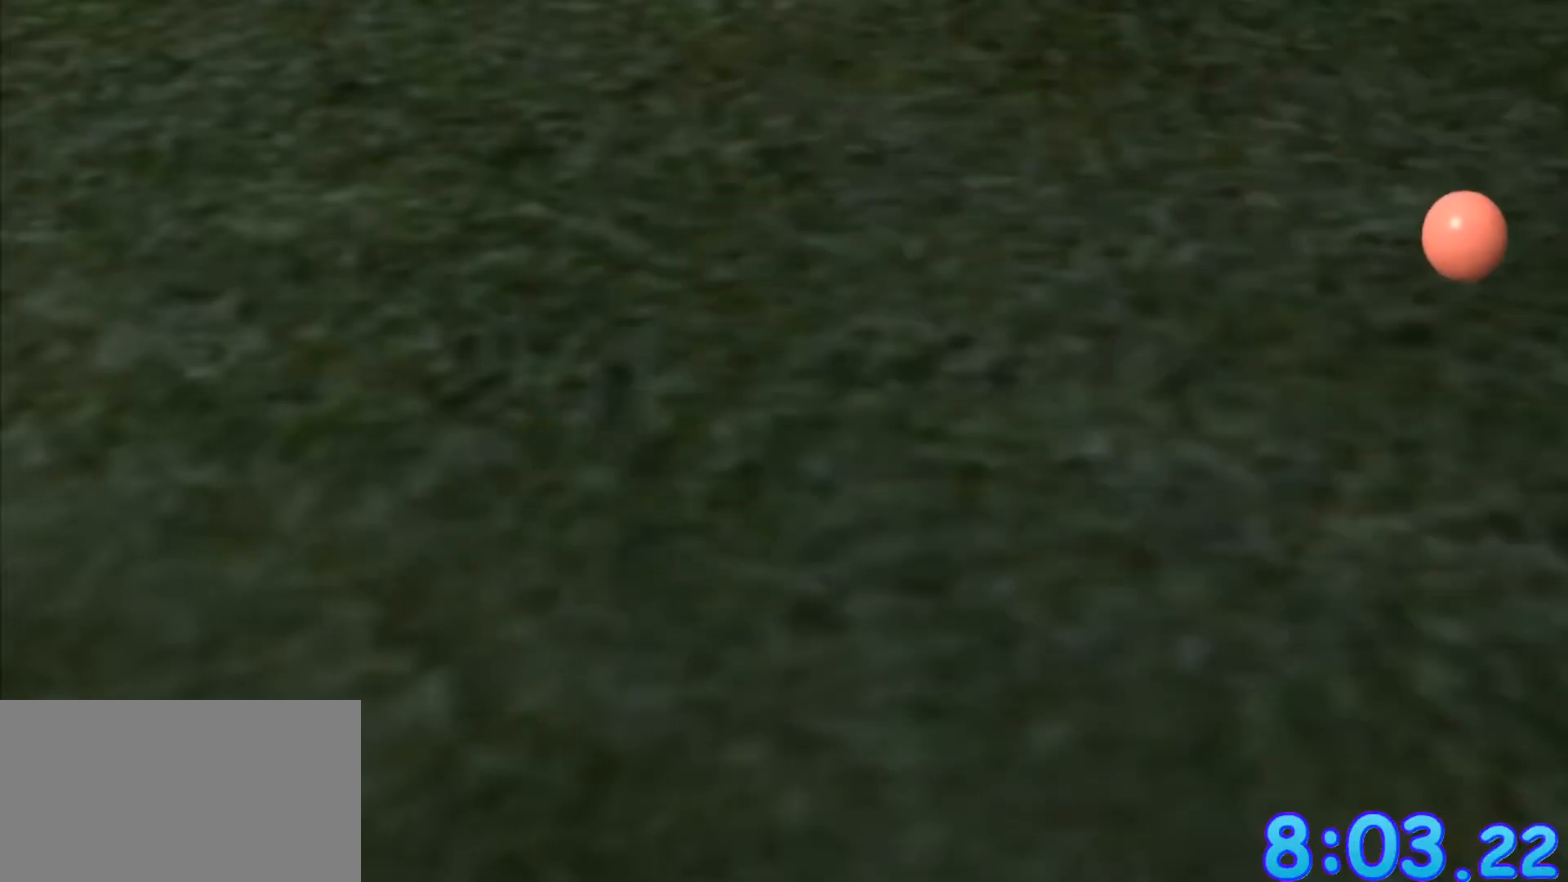
Gameplay with keyboard and mouse; each line is a JSON object with the keys and mouse buttons held at the frame after it. "events" lists presses ("down") and releases ("up") of "a", "alt", "ctrl", "d", "e", "q", "s", "shift", "space", "w", "mouse_left", "mouse_right", "mouse_wheel_up" and "mouse_wheel_down" between this image and that frame as [ms after this image, input, new state], when the widget could be followed in between. "mouse_left", "mouse_right", "mouse_wheel_up", "mouse_wheel_down" = the "left", "right", "wheel_up", "wheel_down" buttons of the "mouse" list. No other keys are recorded. Mouse movement is not recorded.
{"keys": [], "mouse": [], "events": []}
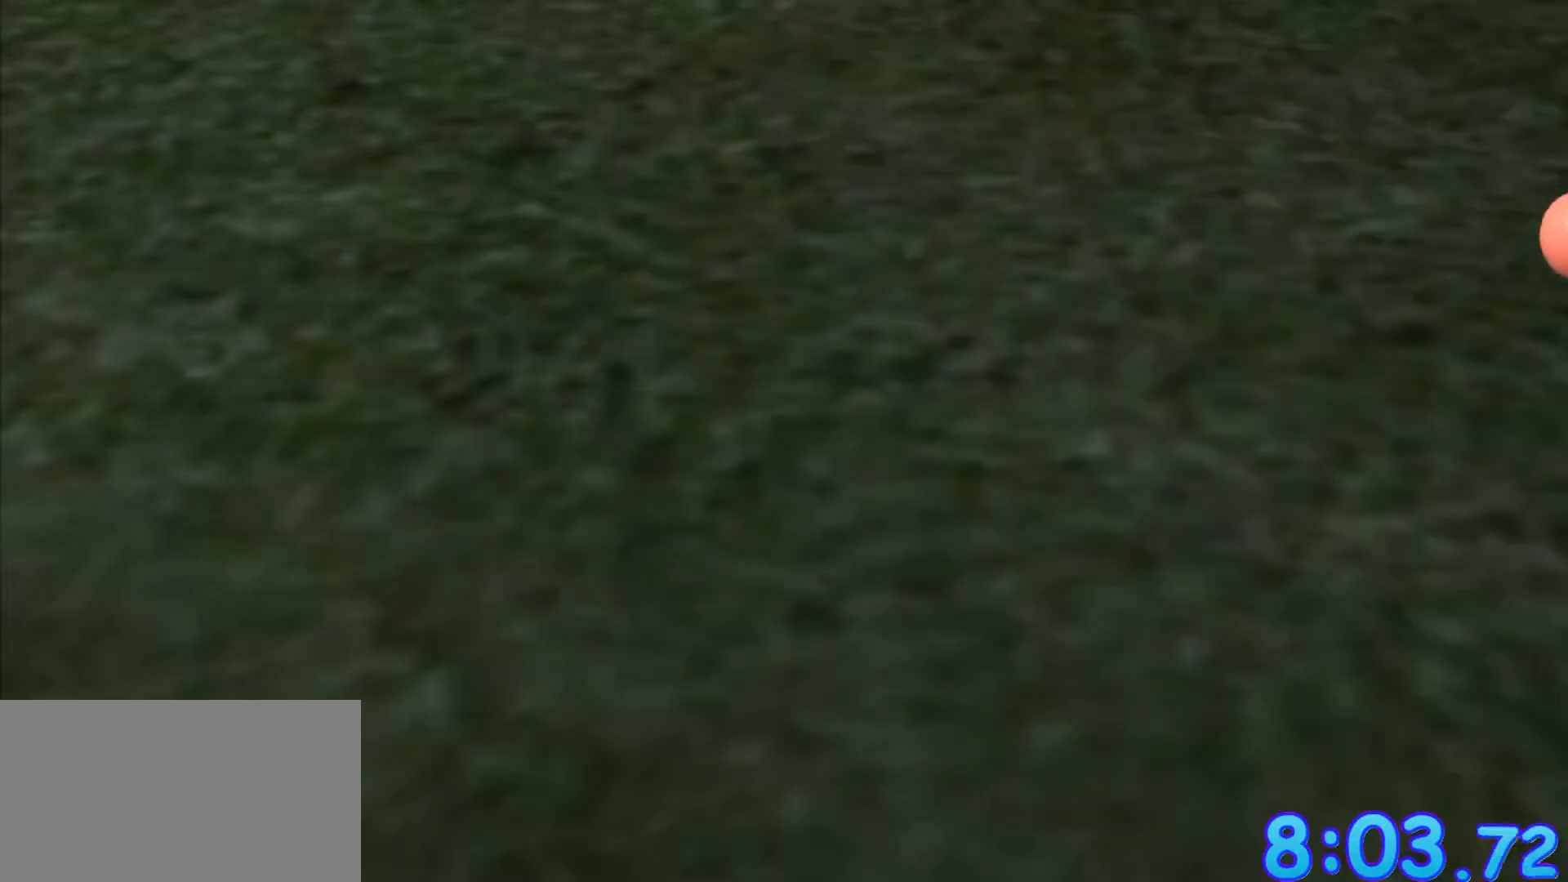
{"keys": [], "mouse": [], "events": []}
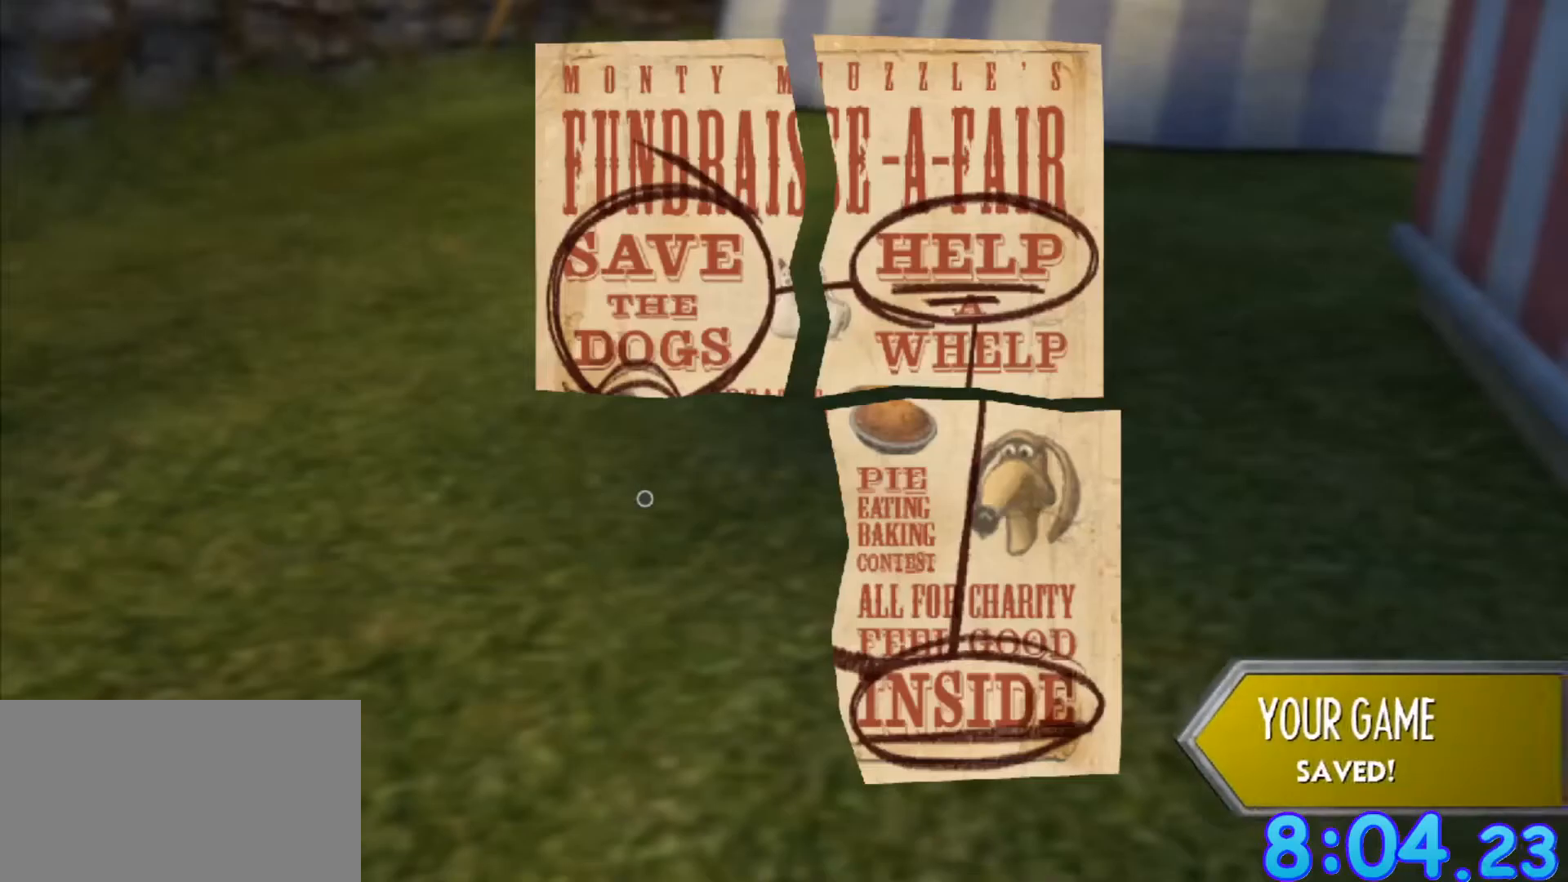
{"keys": [], "mouse": ["right"], "events": [[483, "mouse_right", "down"]]}
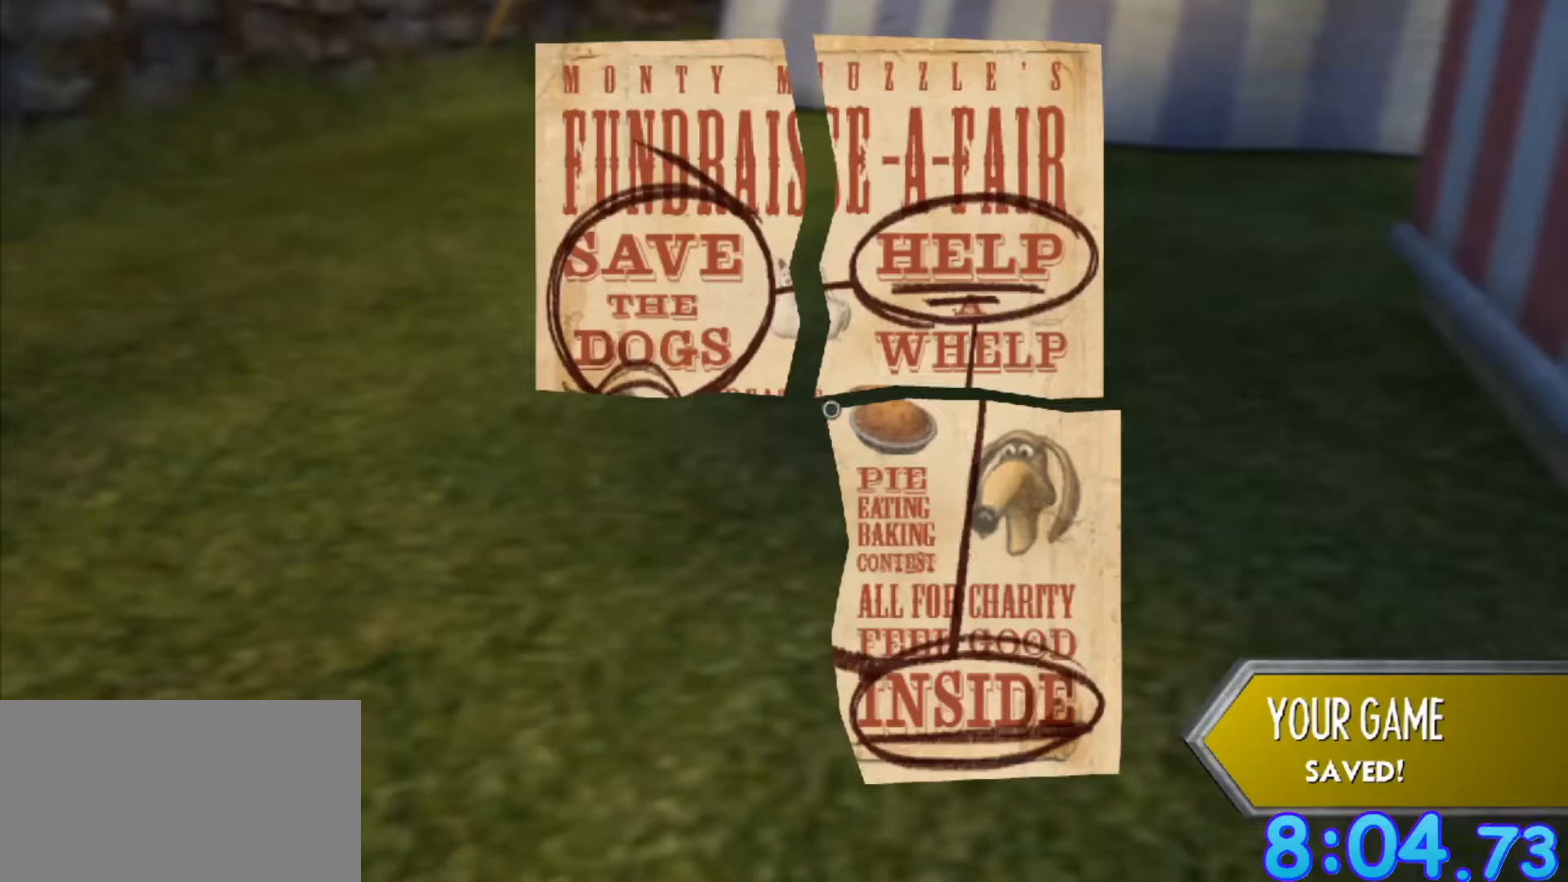
{"keys": [], "mouse": [], "events": [[67, "mouse_right", "up"], [300, "mouse_right", "down"], [400, "mouse_right", "up"]]}
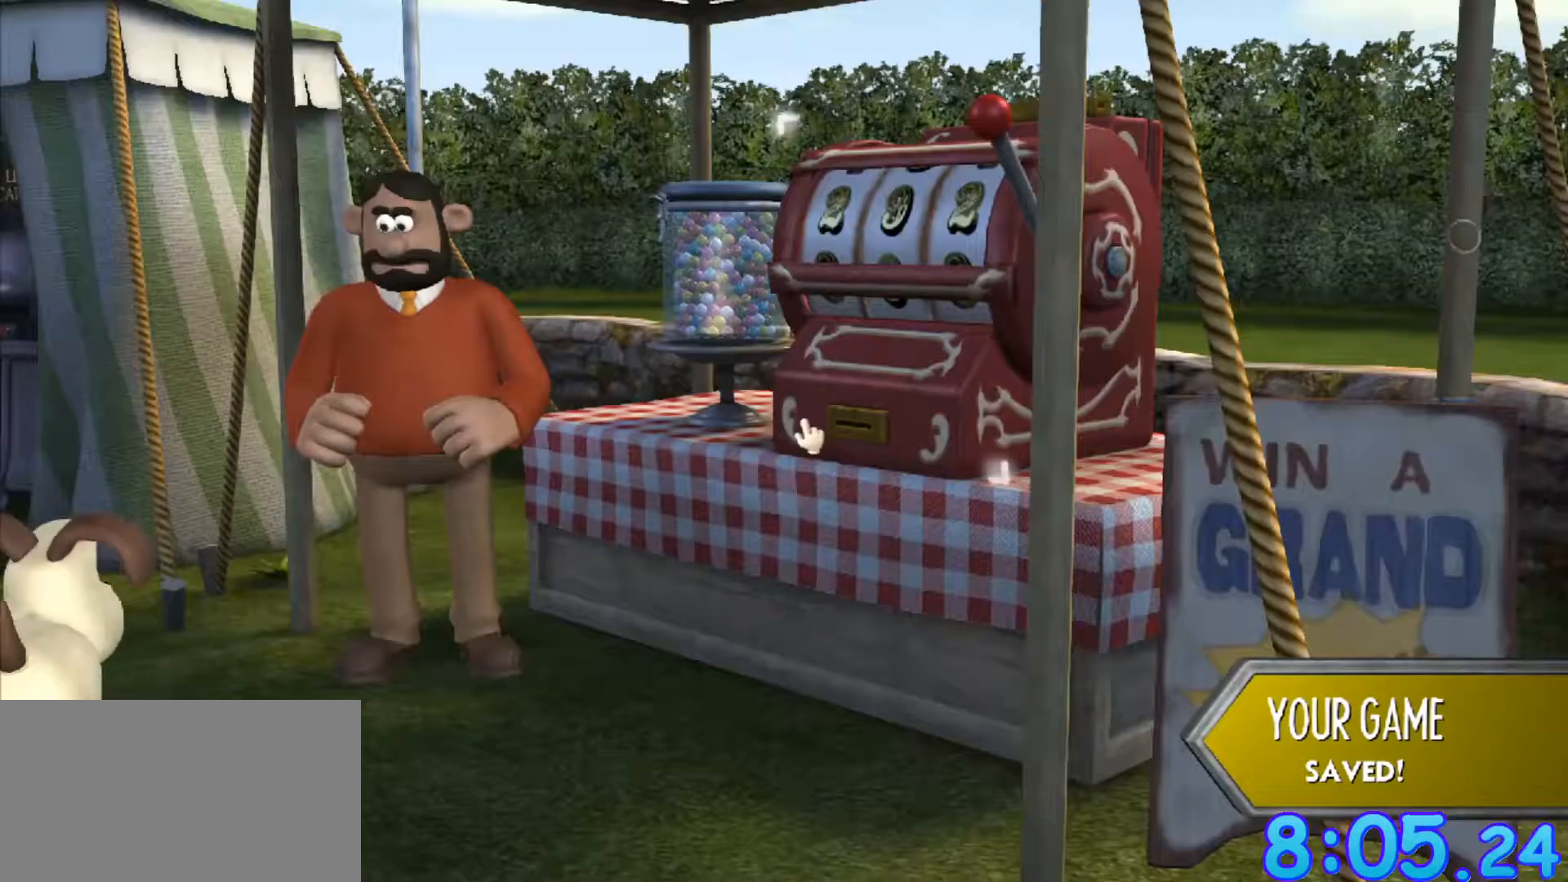
{"keys": ["a"], "mouse": [], "events": [[317, "a", "down"]]}
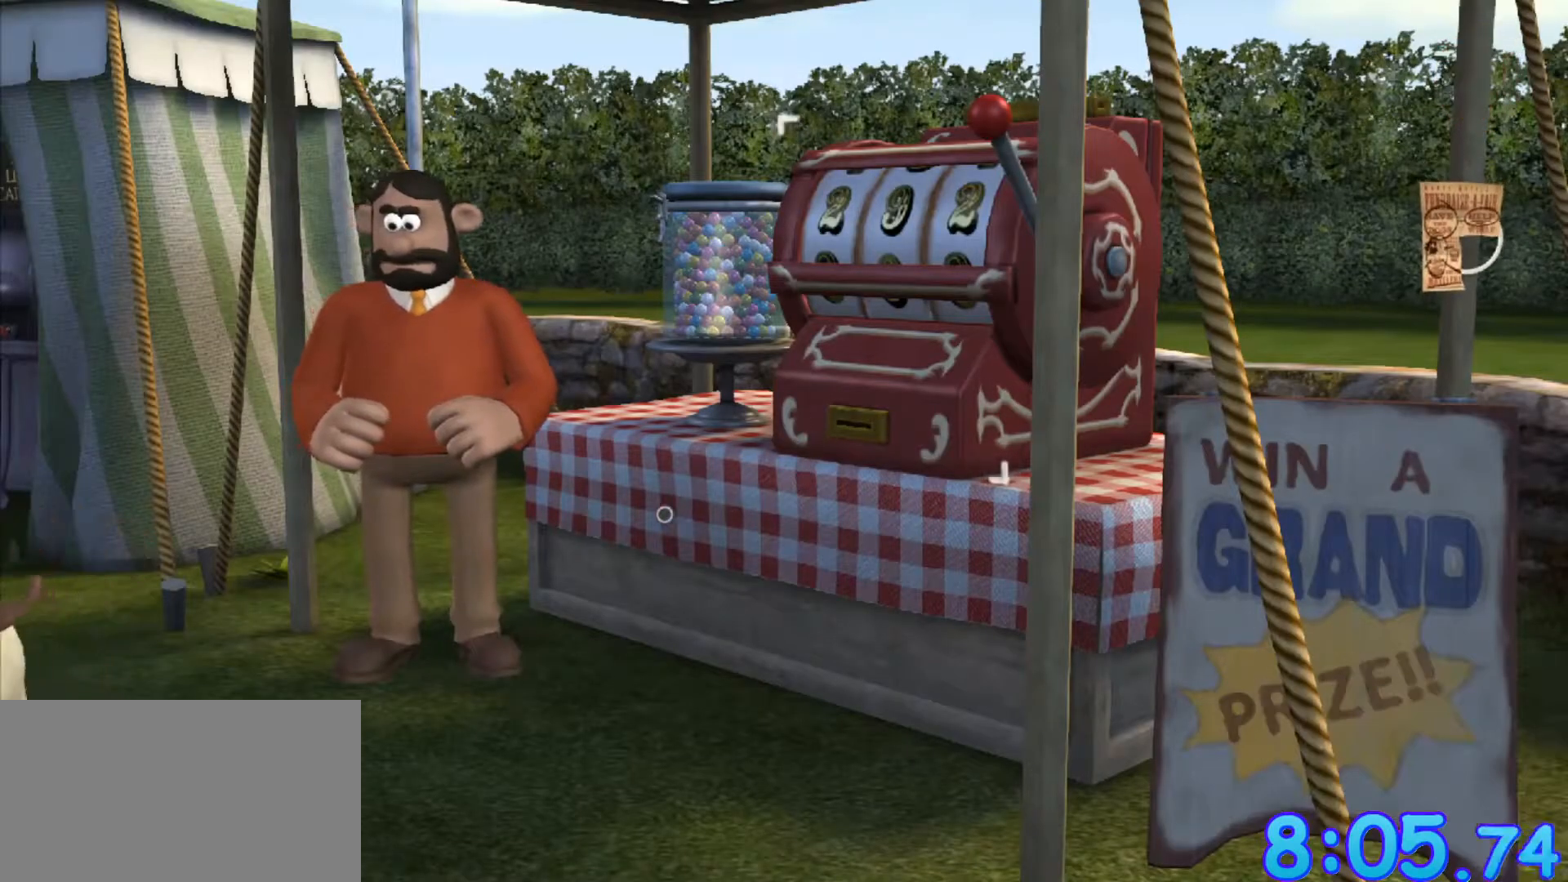
{"keys": ["a"], "mouse": [], "events": []}
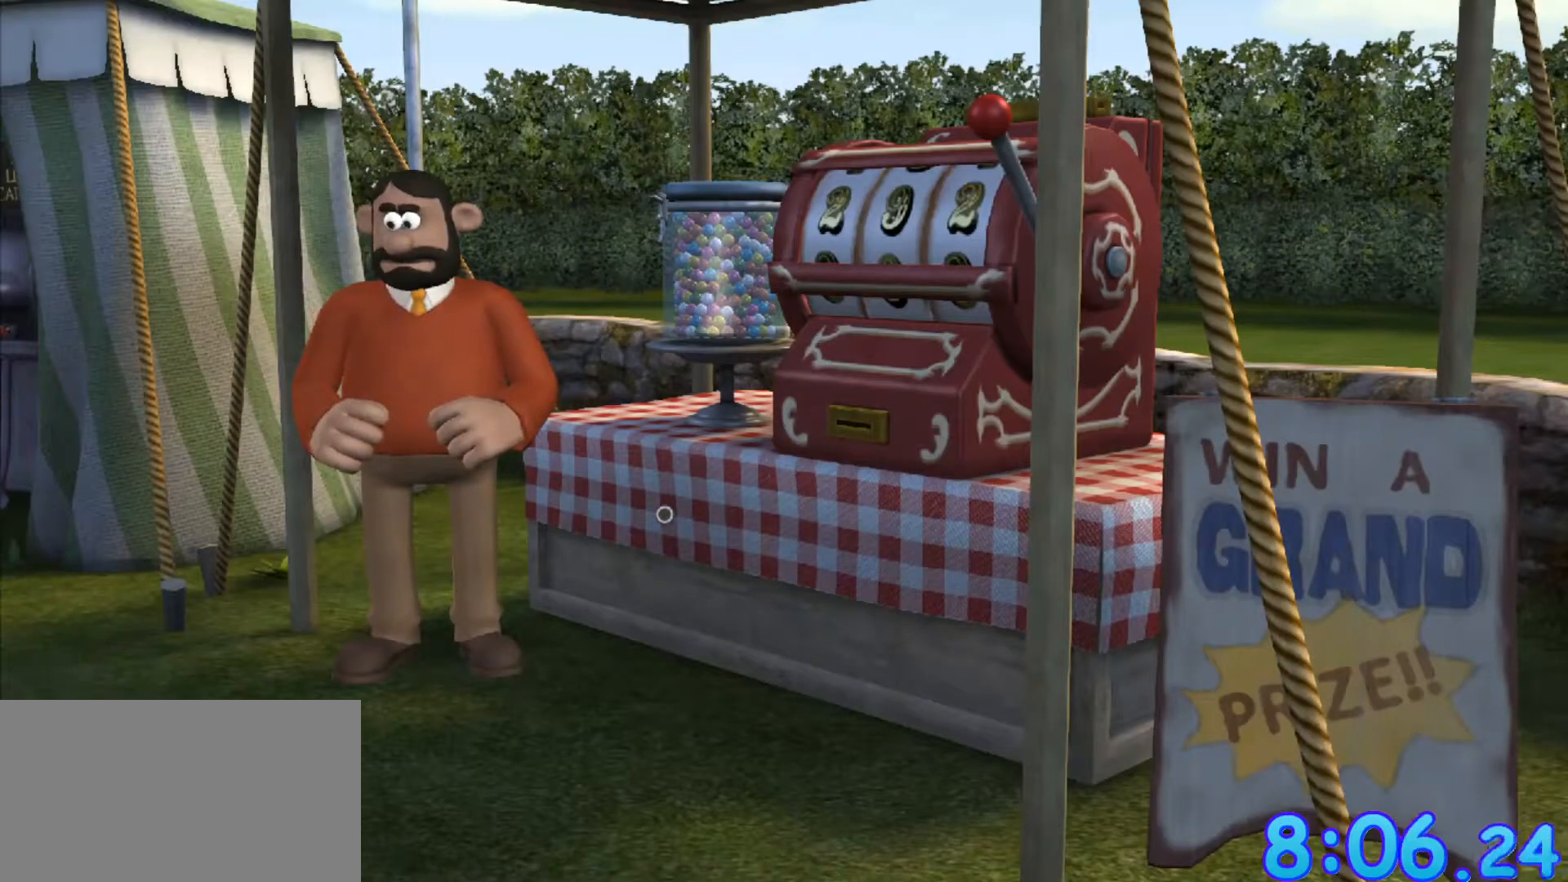
{"keys": ["a", "w"], "mouse": [], "events": [[67, "w", "down"]]}
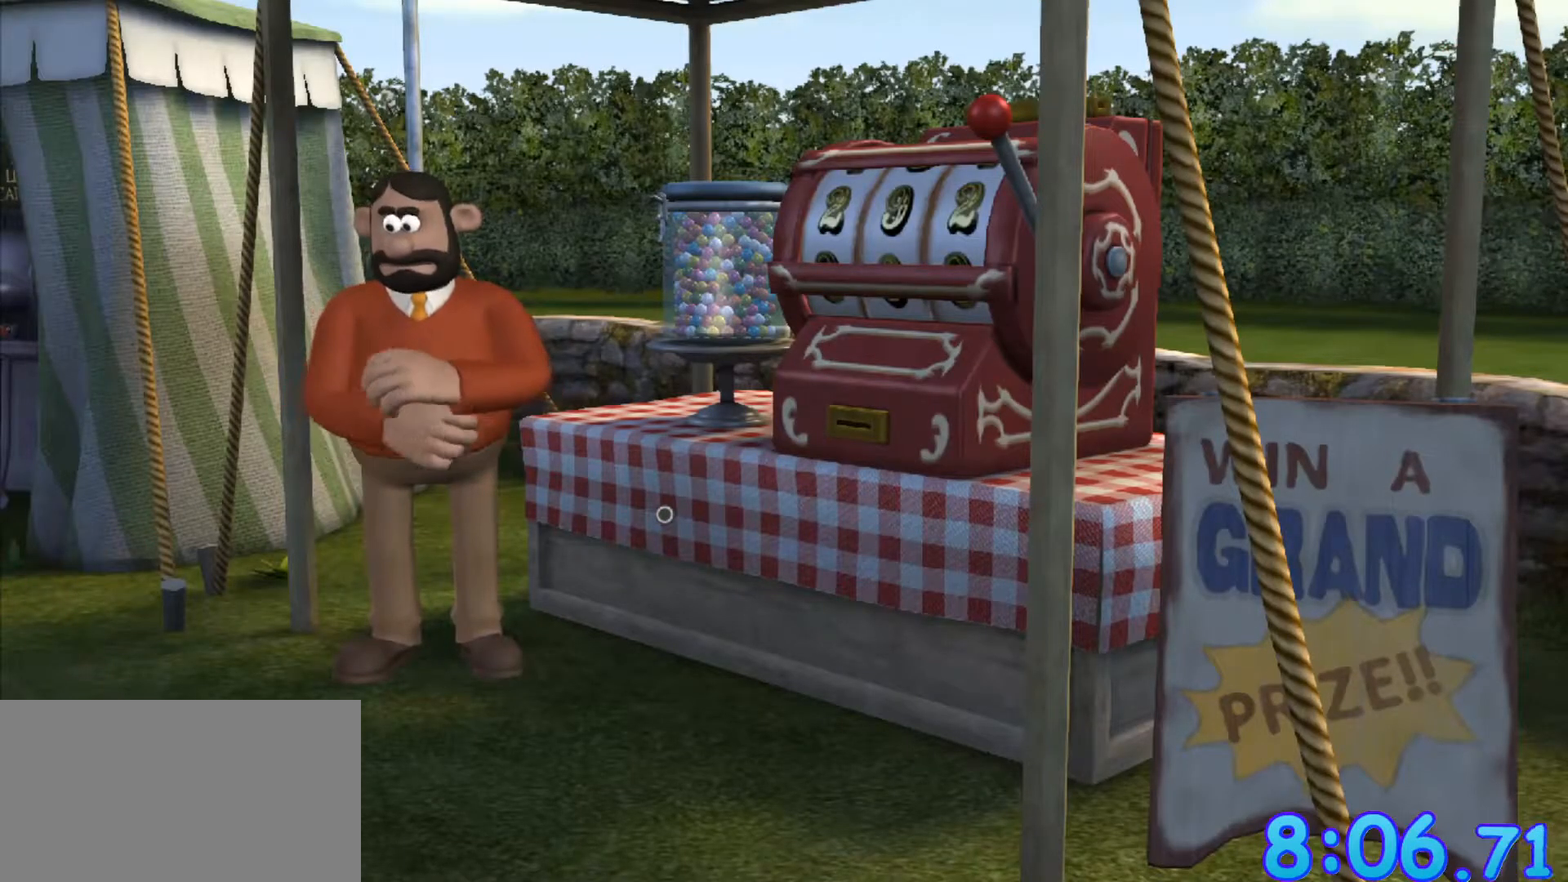
{"keys": ["a"], "mouse": [], "events": [[267, "w", "up"]]}
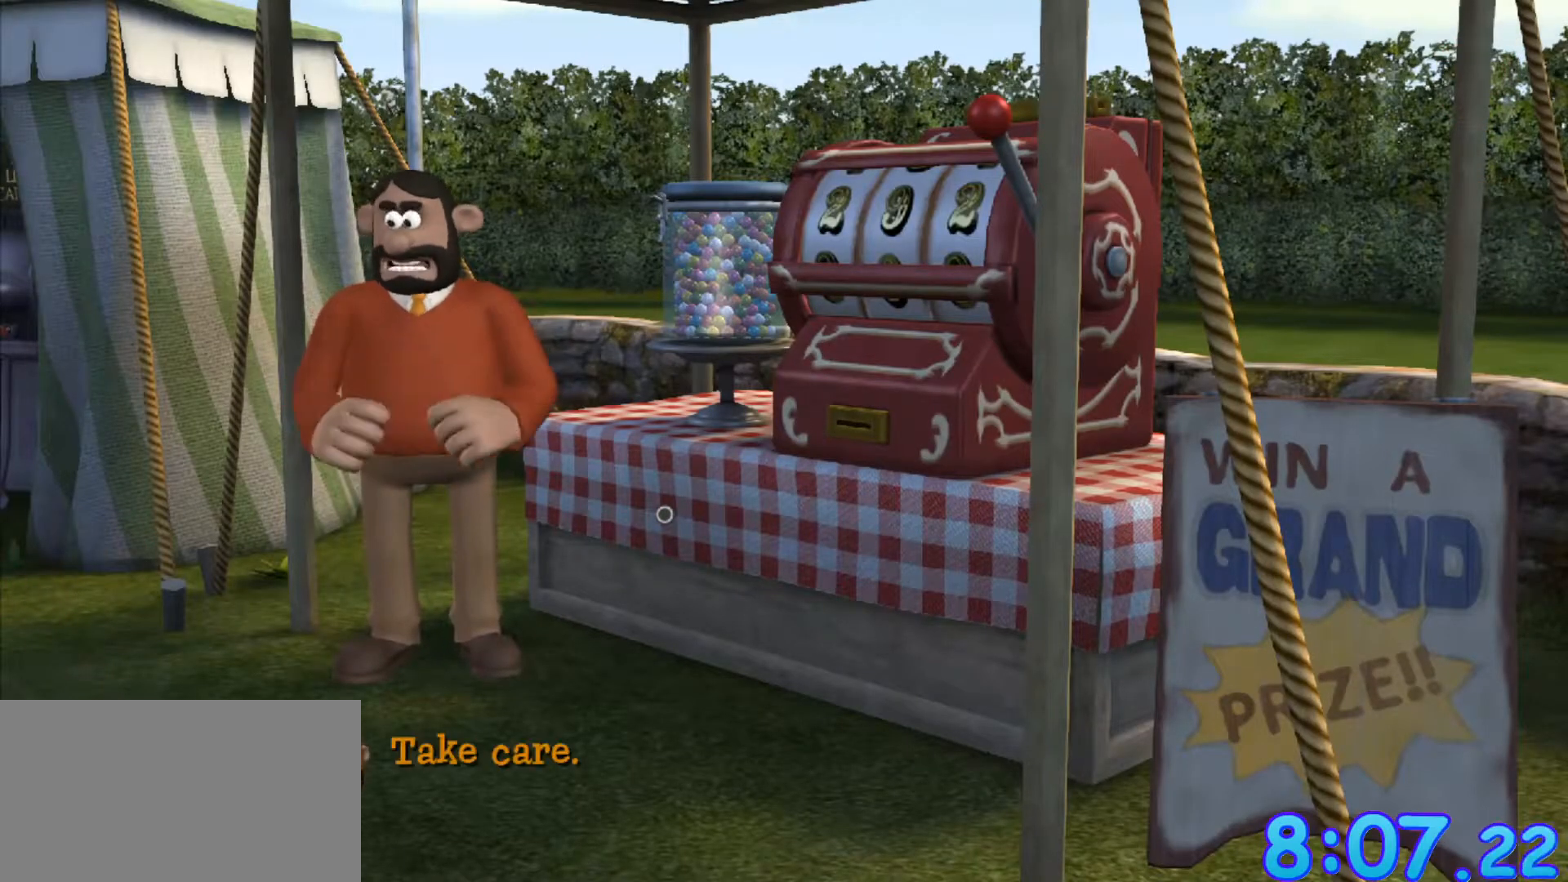
{"keys": ["a", "s"], "mouse": [], "events": [[233, "s", "down"]]}
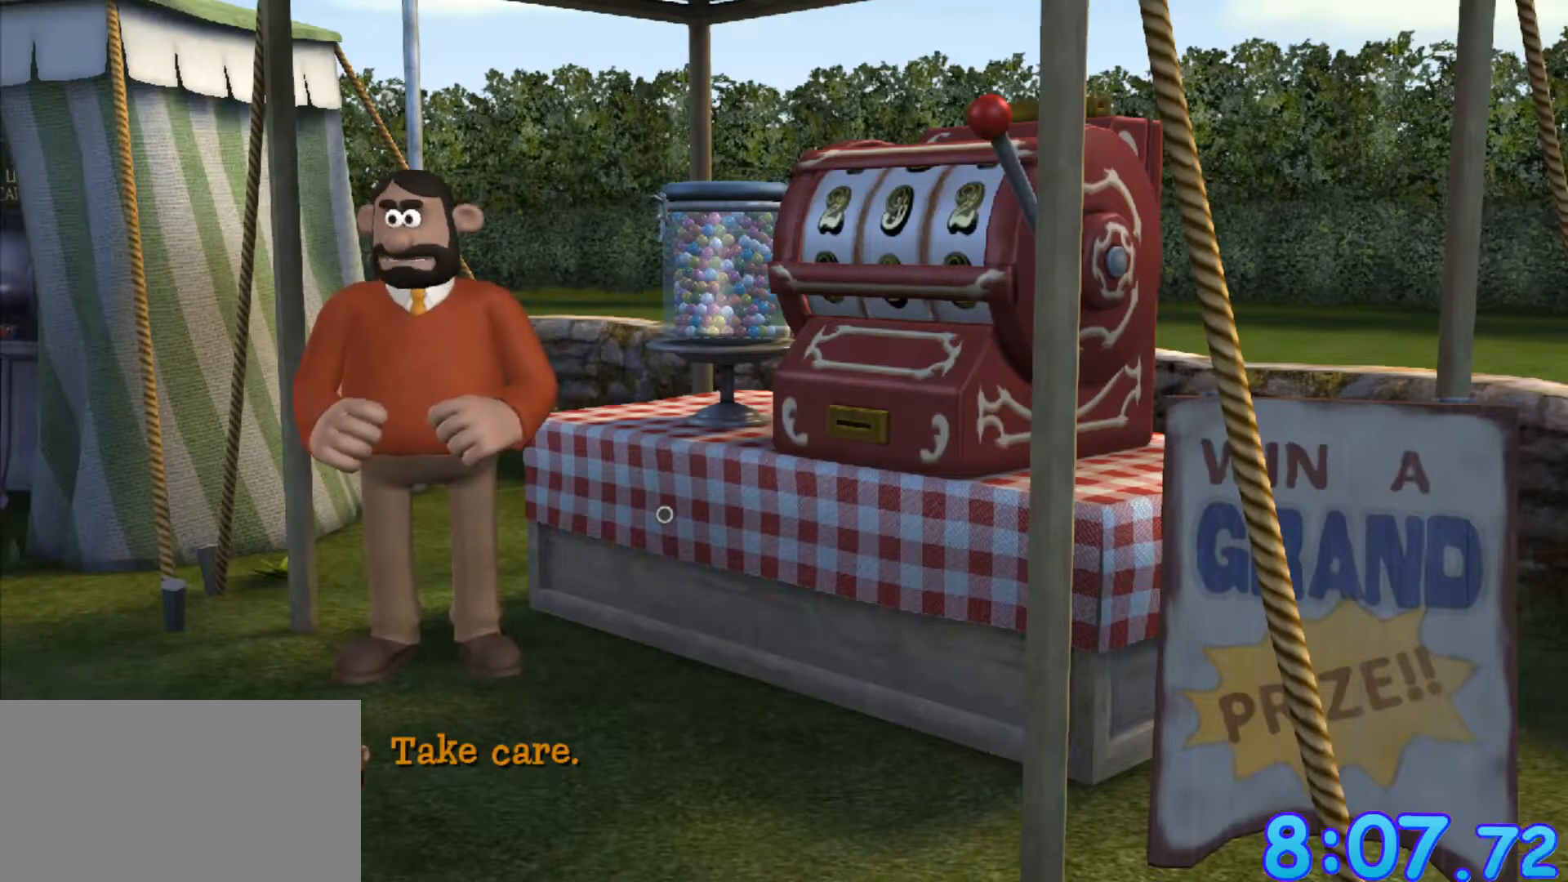
{"keys": ["a", "s"], "mouse": [], "events": []}
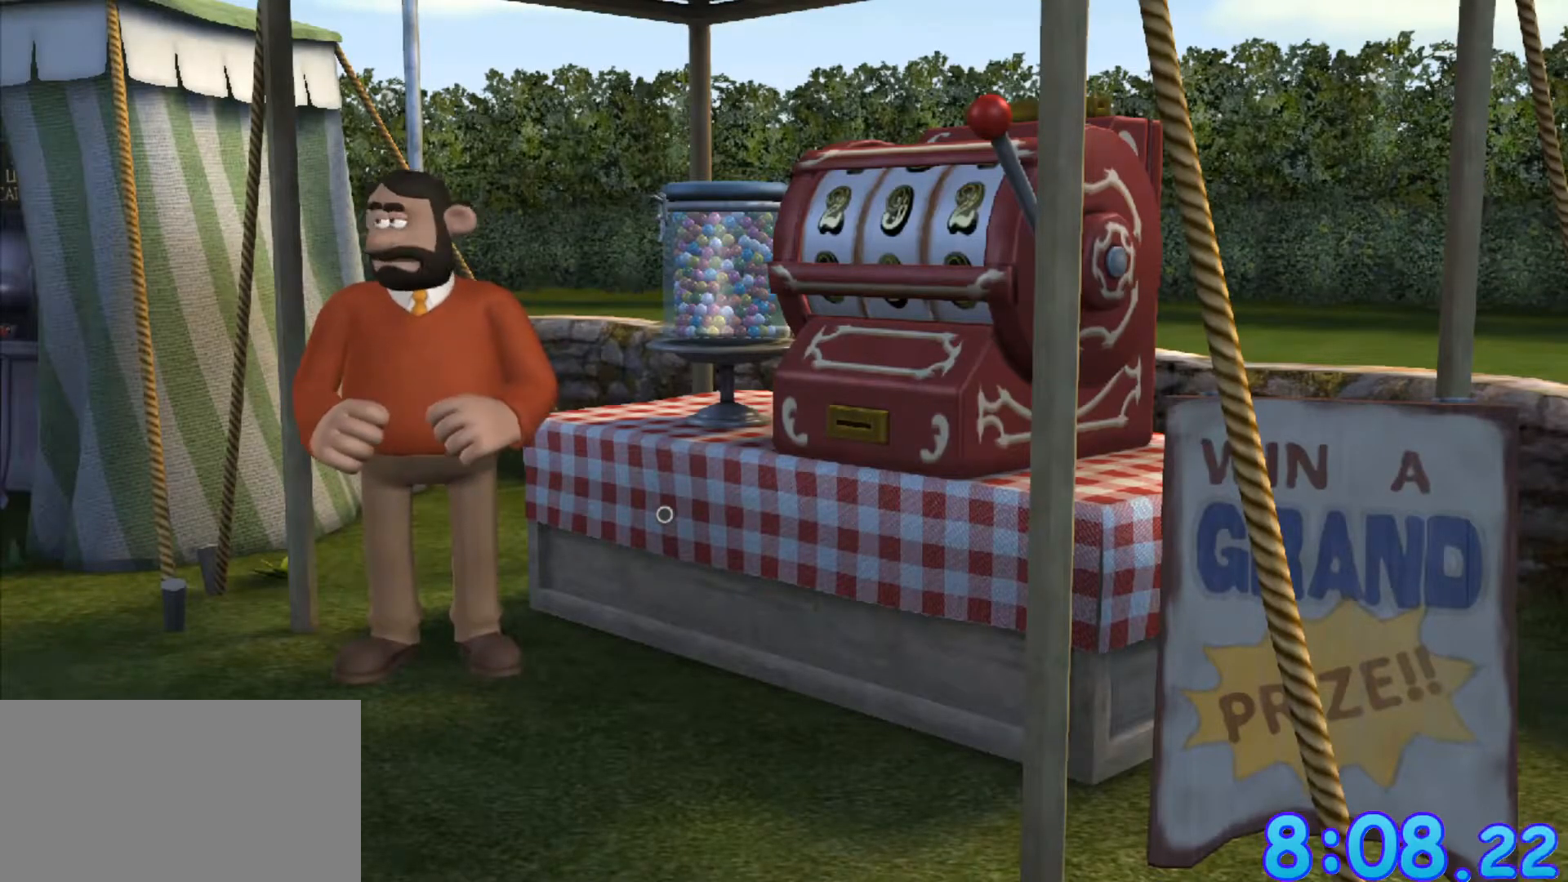
{"keys": ["a", "s"], "mouse": [], "events": []}
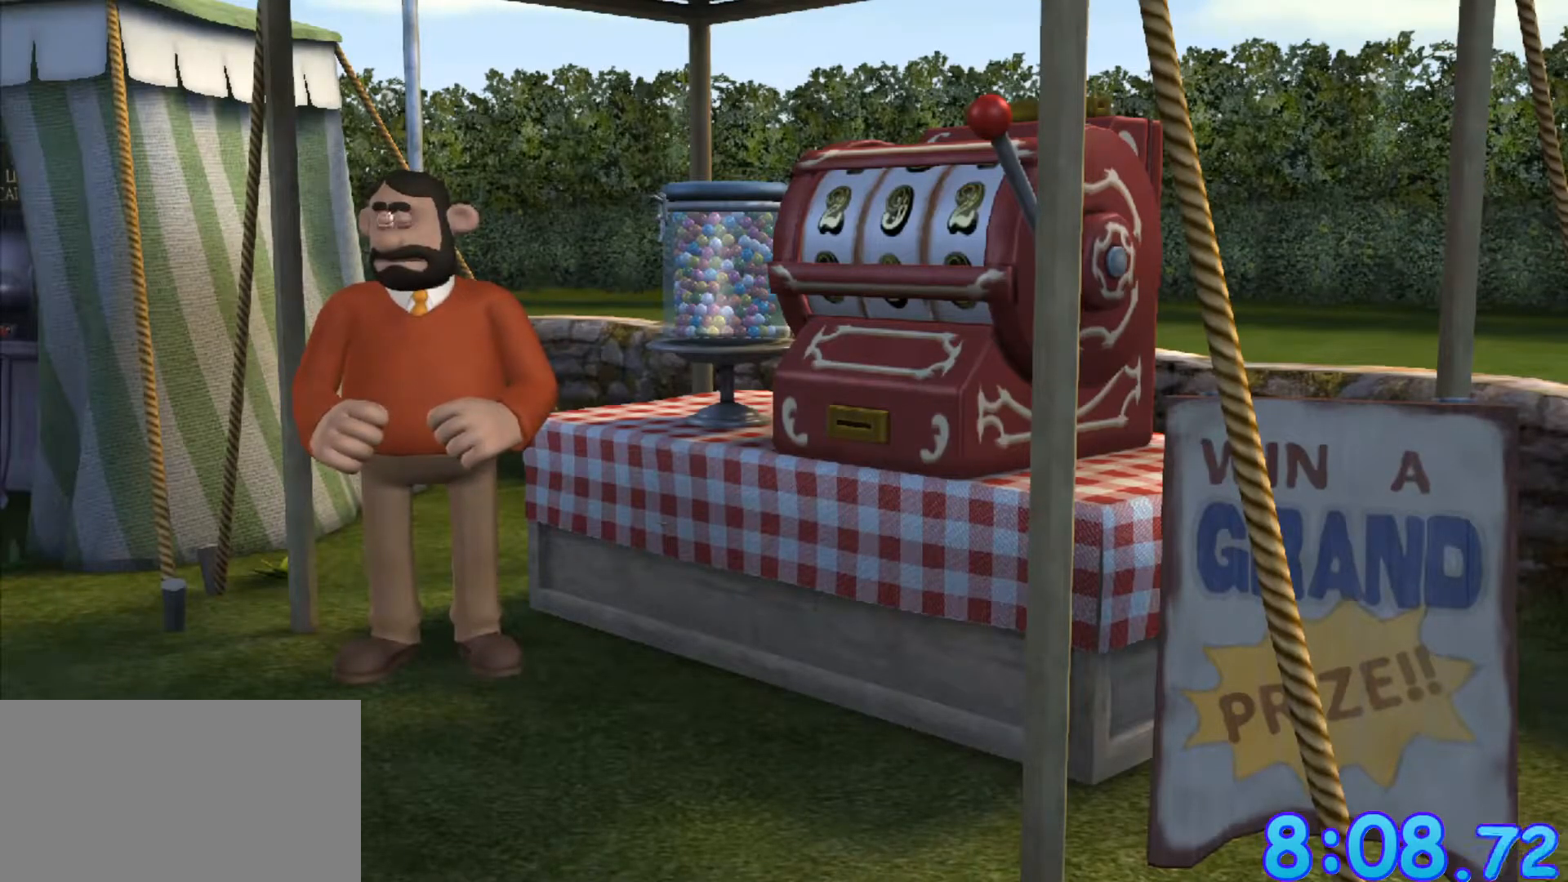
{"keys": ["a", "s"], "mouse": [], "events": []}
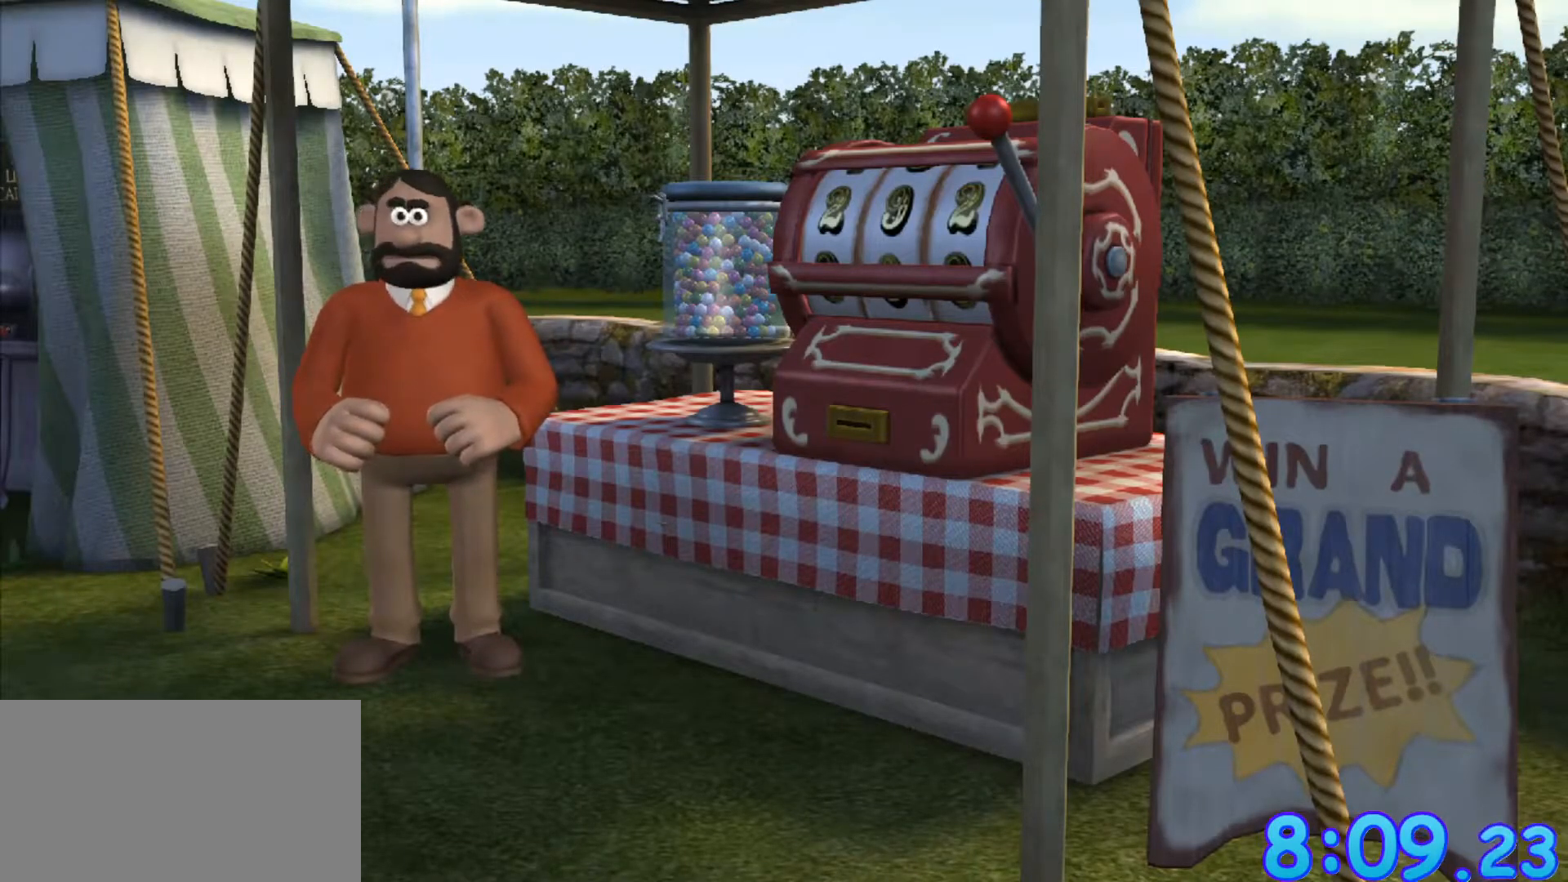
{"keys": ["a", "s"], "mouse": [], "events": []}
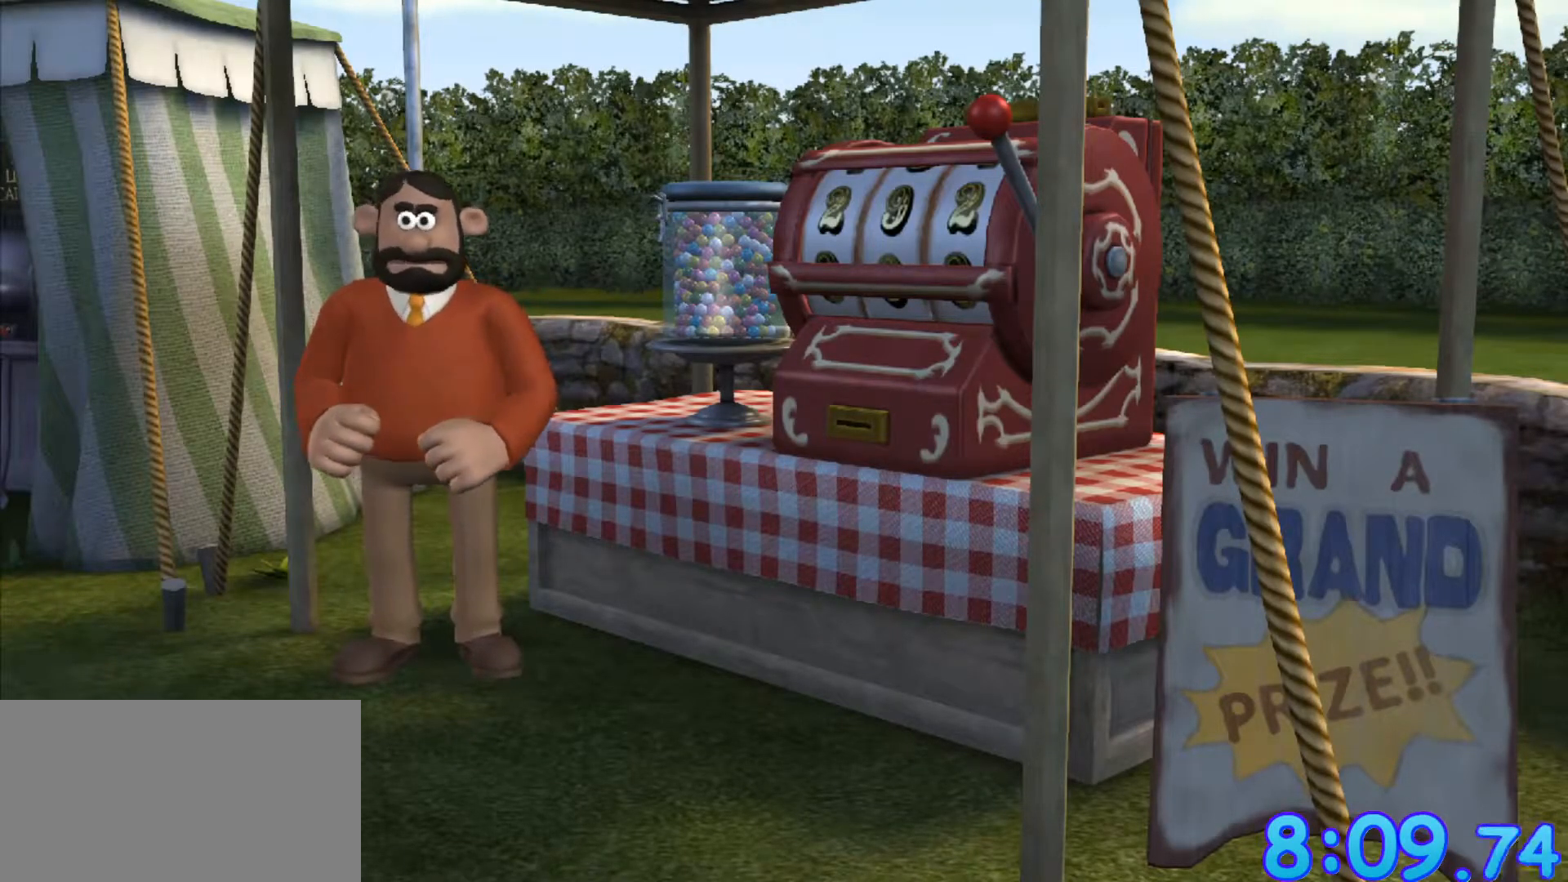
{"keys": ["a"], "mouse": [], "events": [[450, "s", "up"]]}
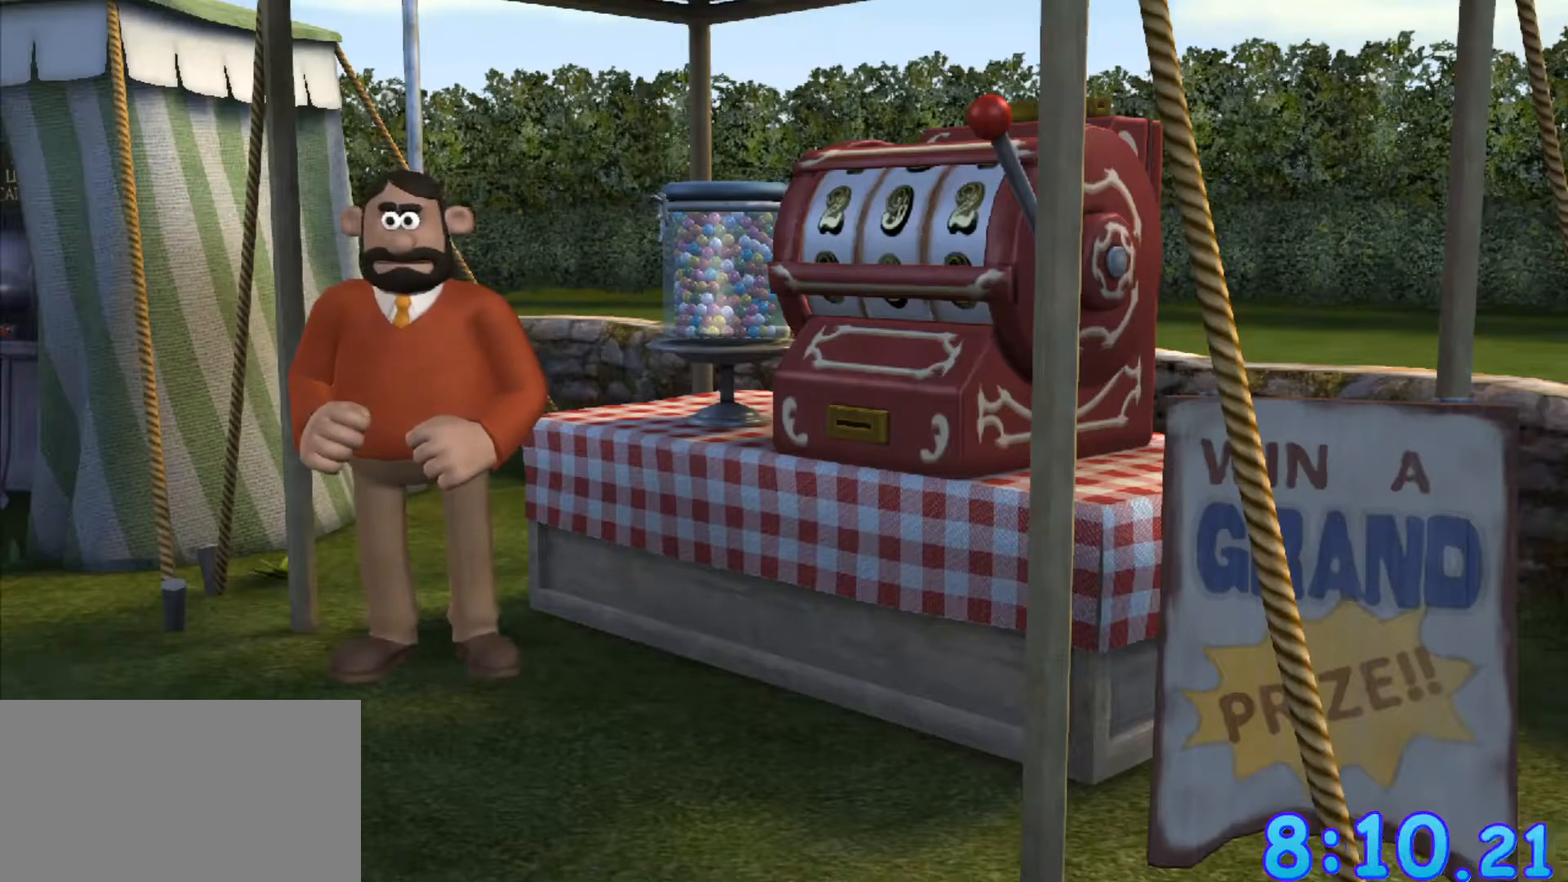
{"keys": ["a"], "mouse": [], "events": []}
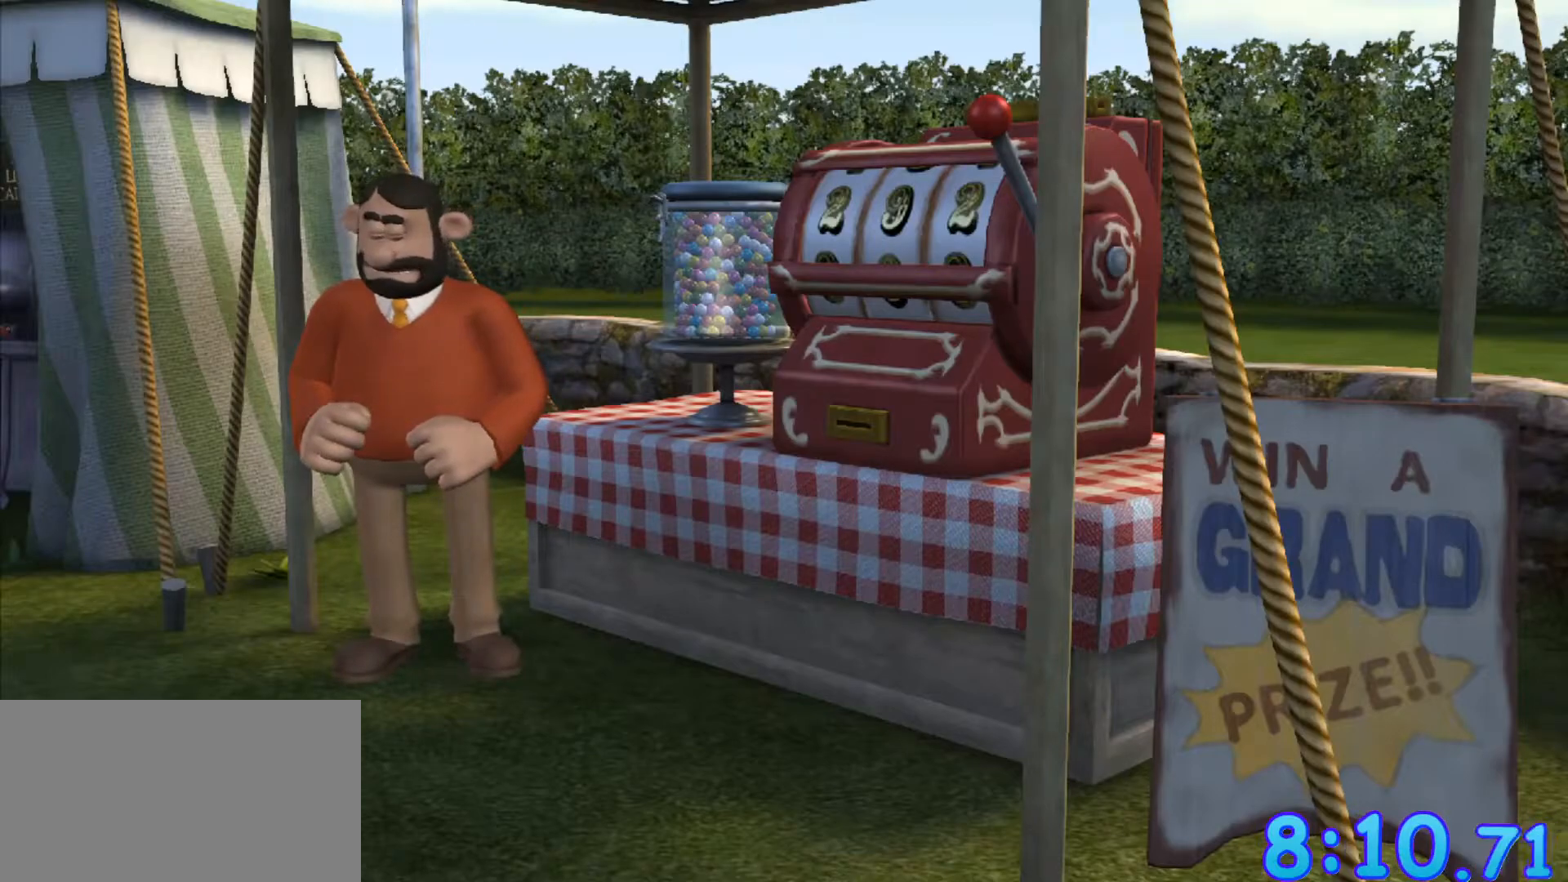
{"keys": ["a"], "mouse": [], "events": [[167, "w", "down"], [400, "w", "up"]]}
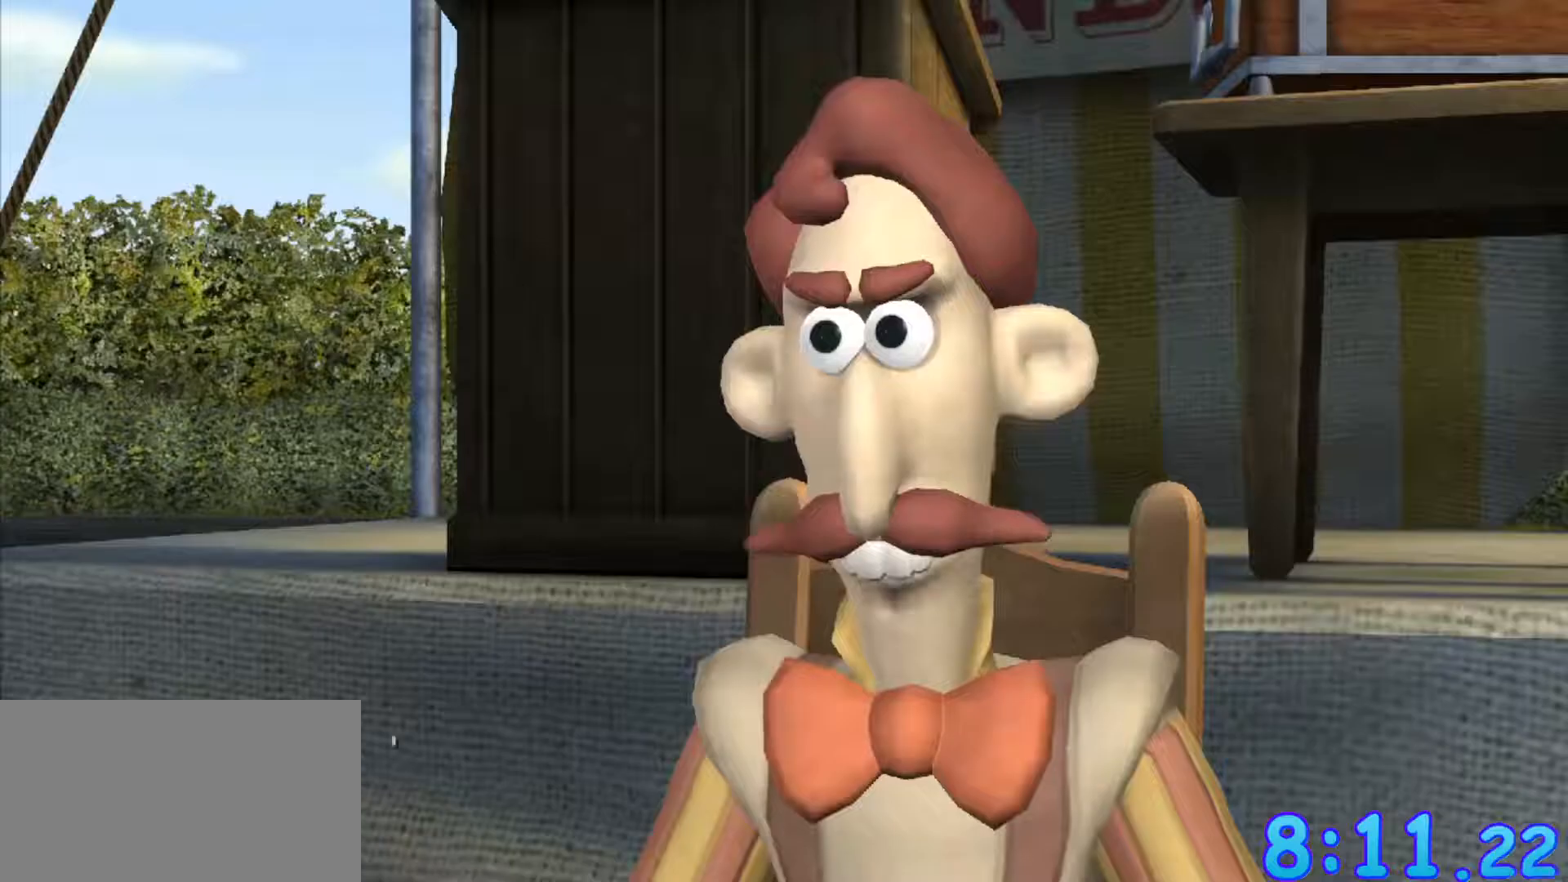
{"keys": [], "mouse": [], "events": [[83, "w", "down"], [133, "w", "up"], [417, "a", "up"]]}
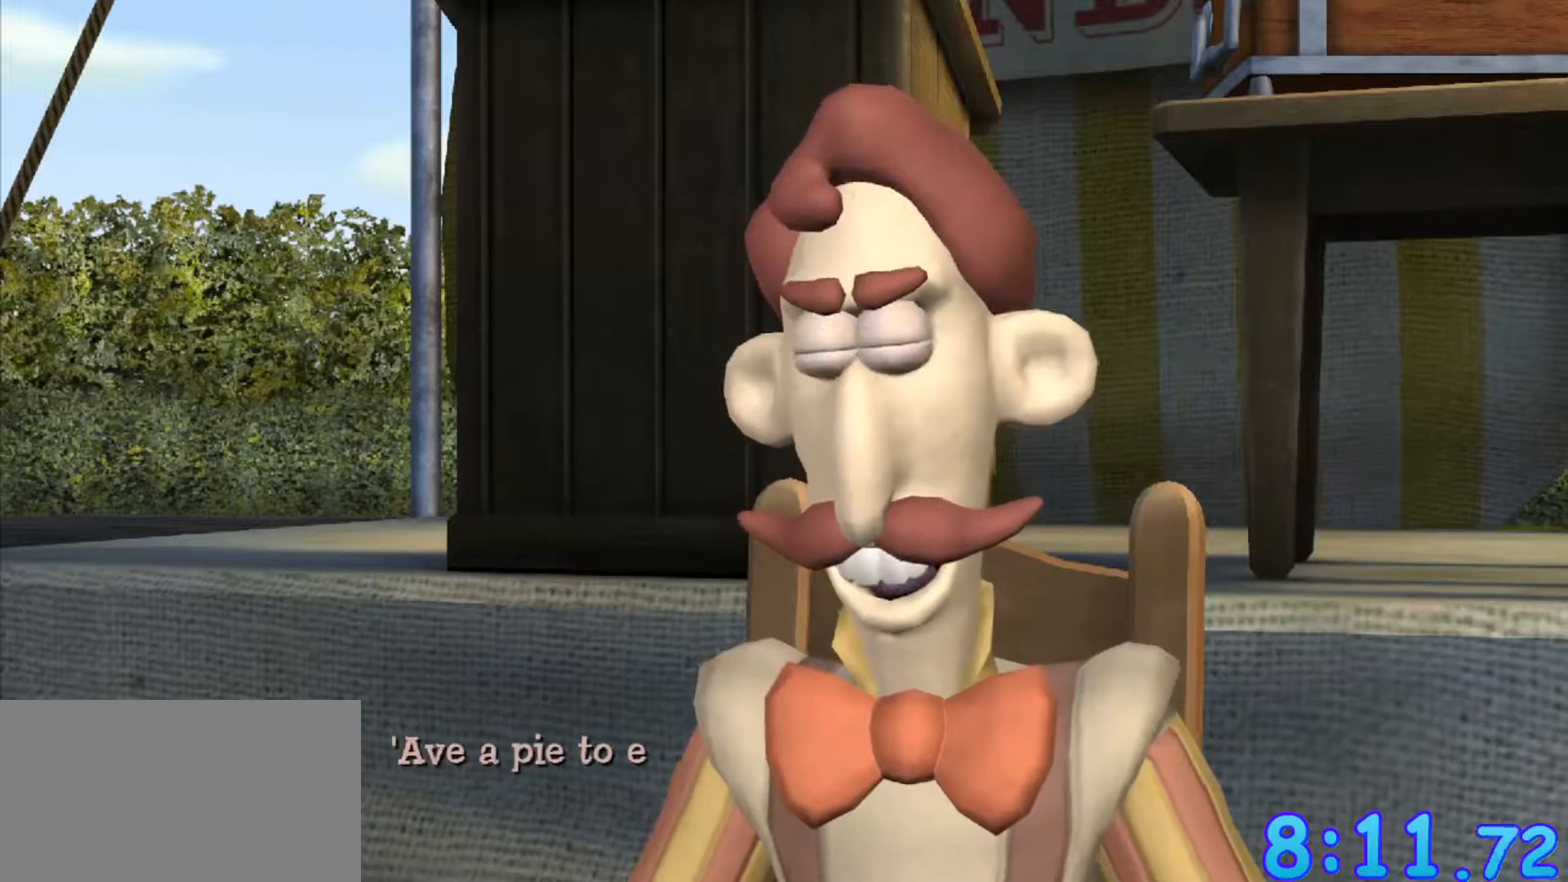
{"keys": [], "mouse": [], "events": [[383, "ctrl", "down"], [417, "shift", "down"], [467, "ctrl", "up"], [467, "shift", "up"]]}
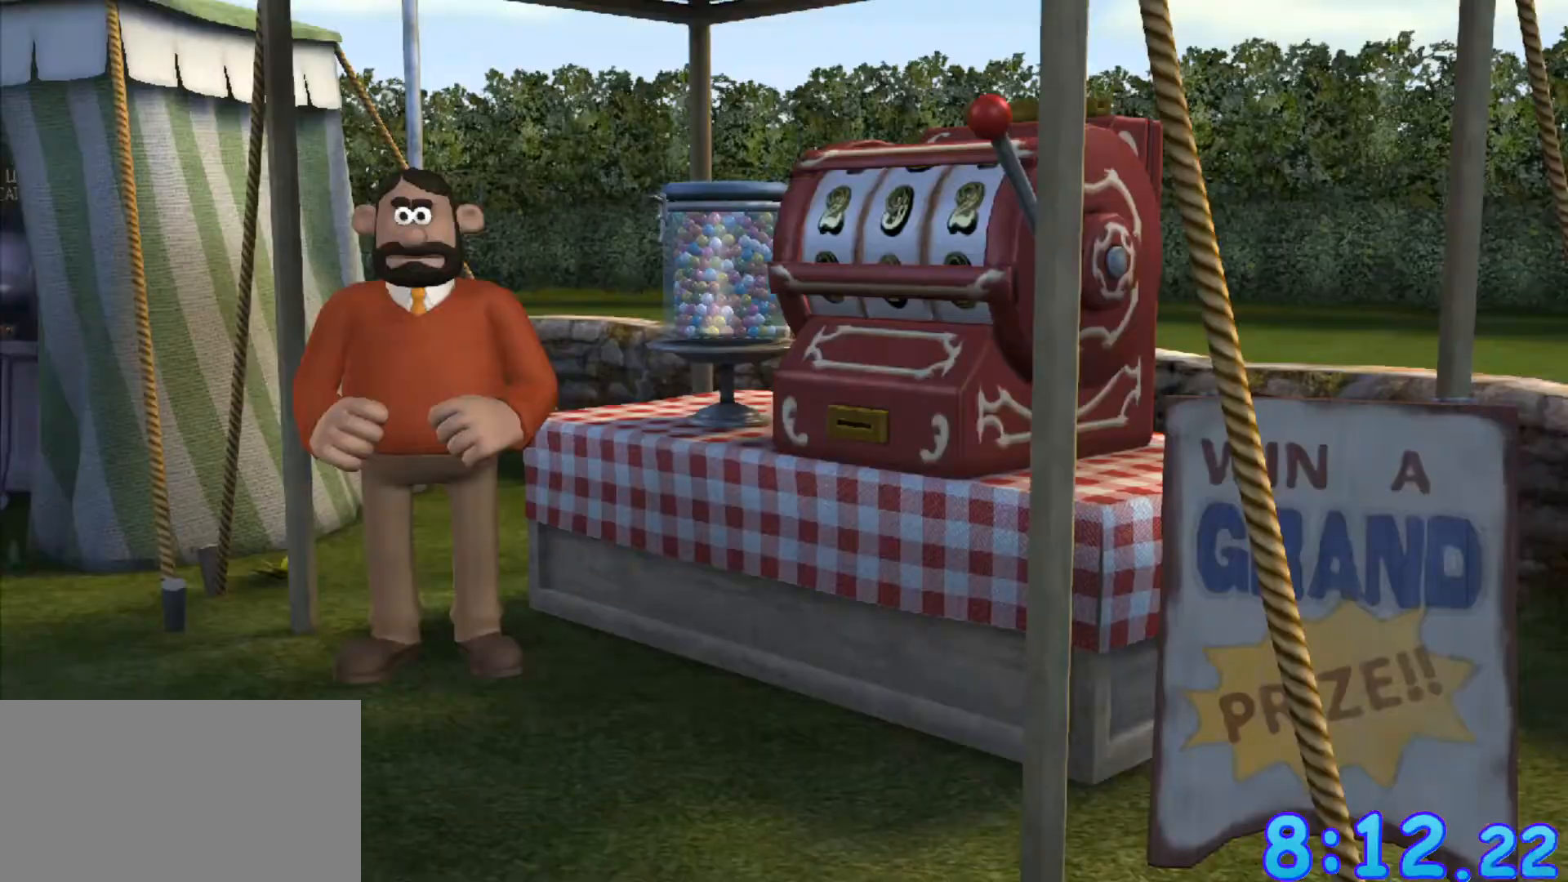
{"keys": [], "mouse": [], "events": [[67, "ctrl", "down"], [67, "shift", "down"], [117, "ctrl", "up"], [117, "shift", "up"]]}
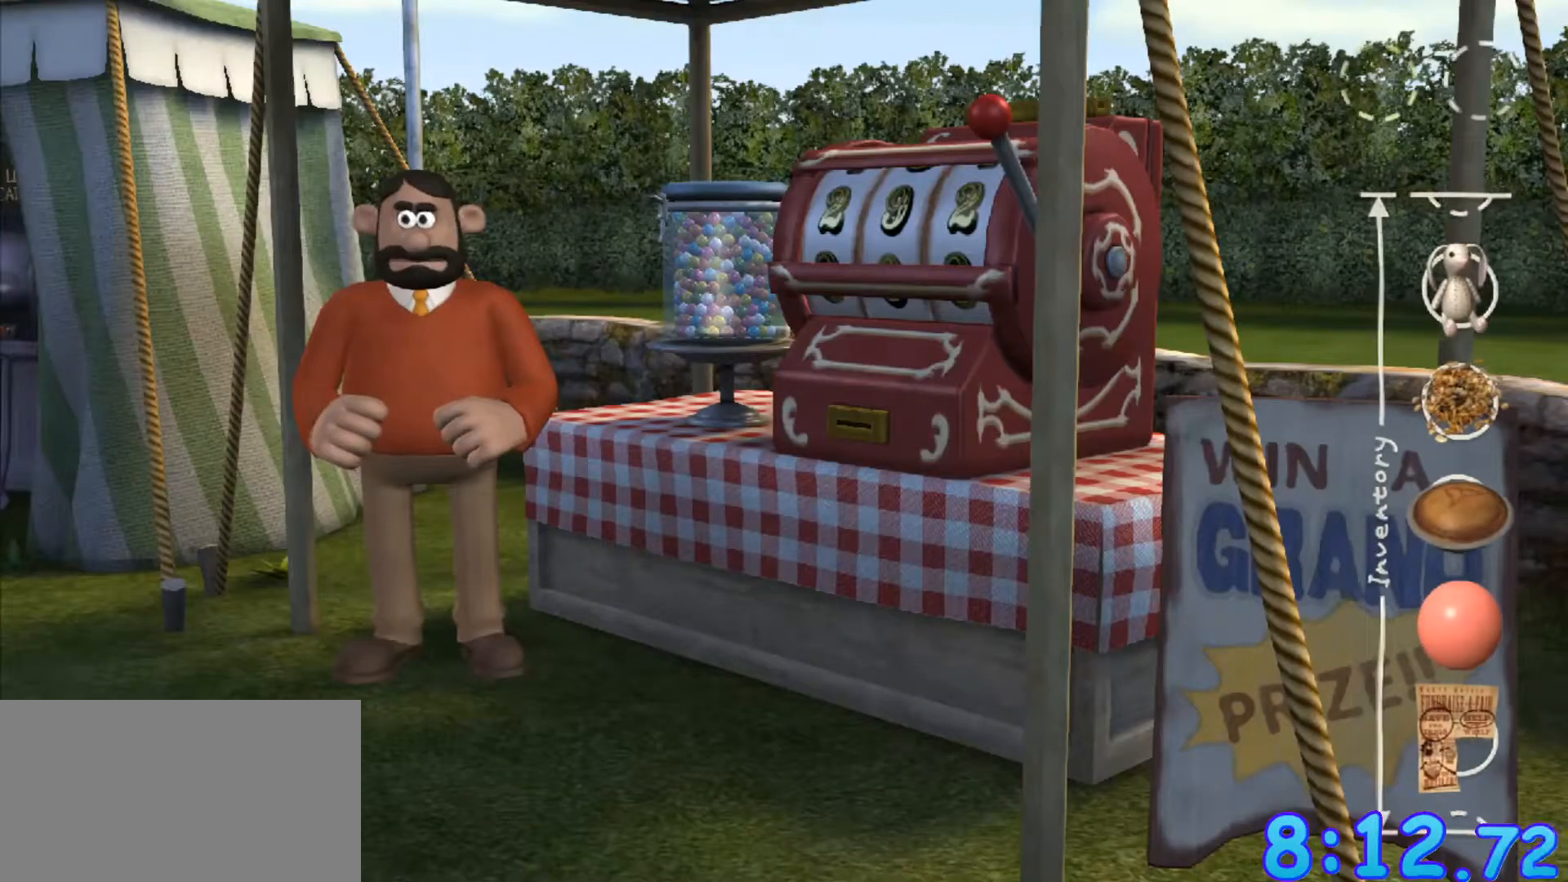
{"keys": [], "mouse": [], "events": [[183, "a", "down"], [417, "a", "up"]]}
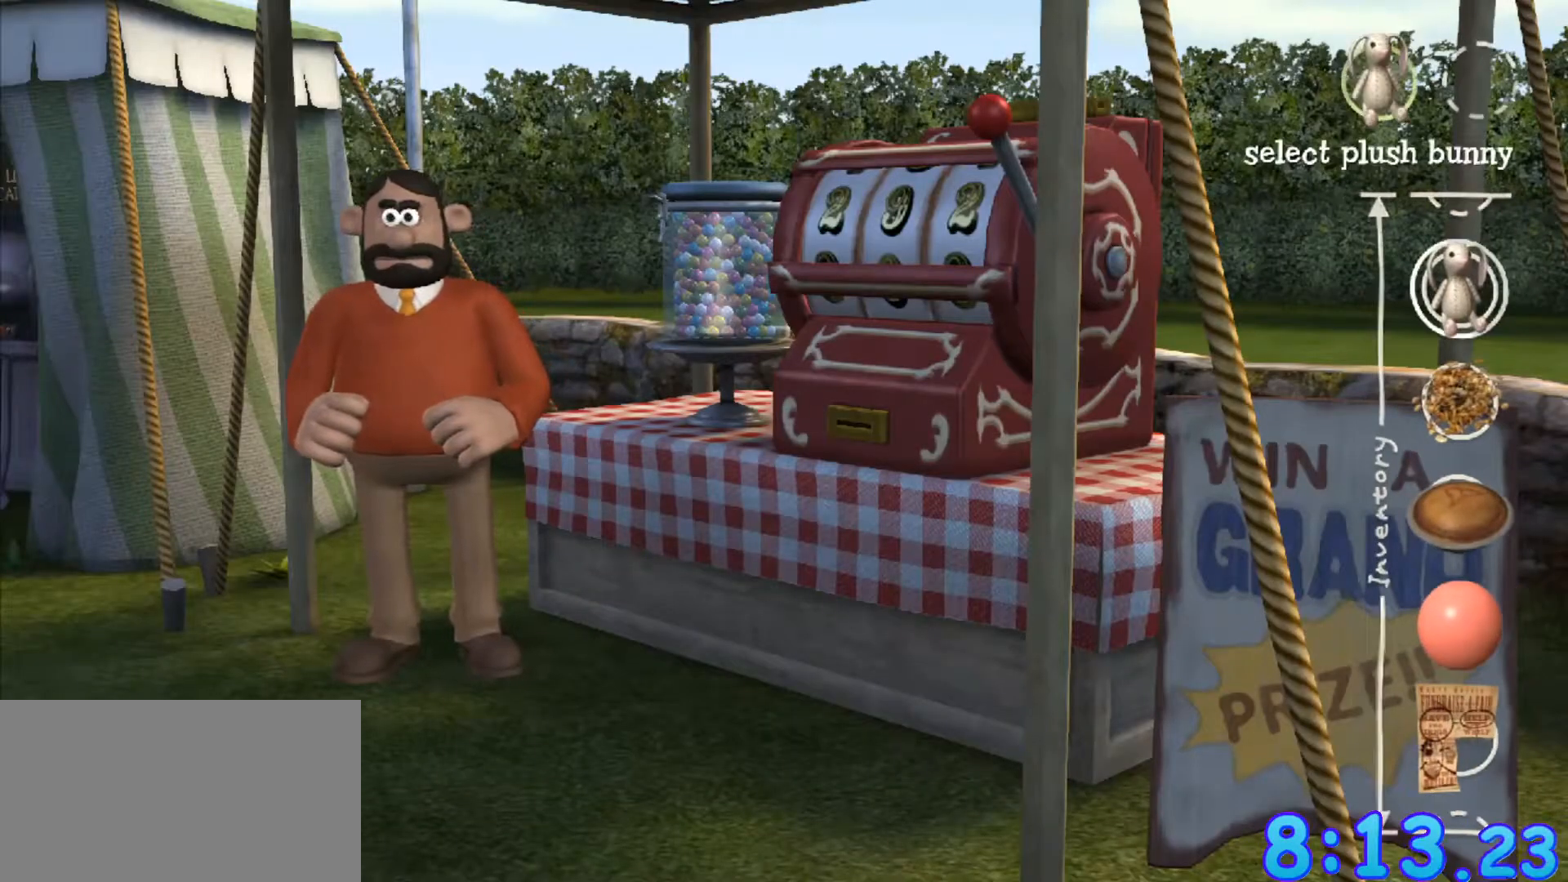
{"keys": ["a"], "mouse": [], "events": [[100, "shift", "down"], [200, "shift", "up"], [483, "a", "down"]]}